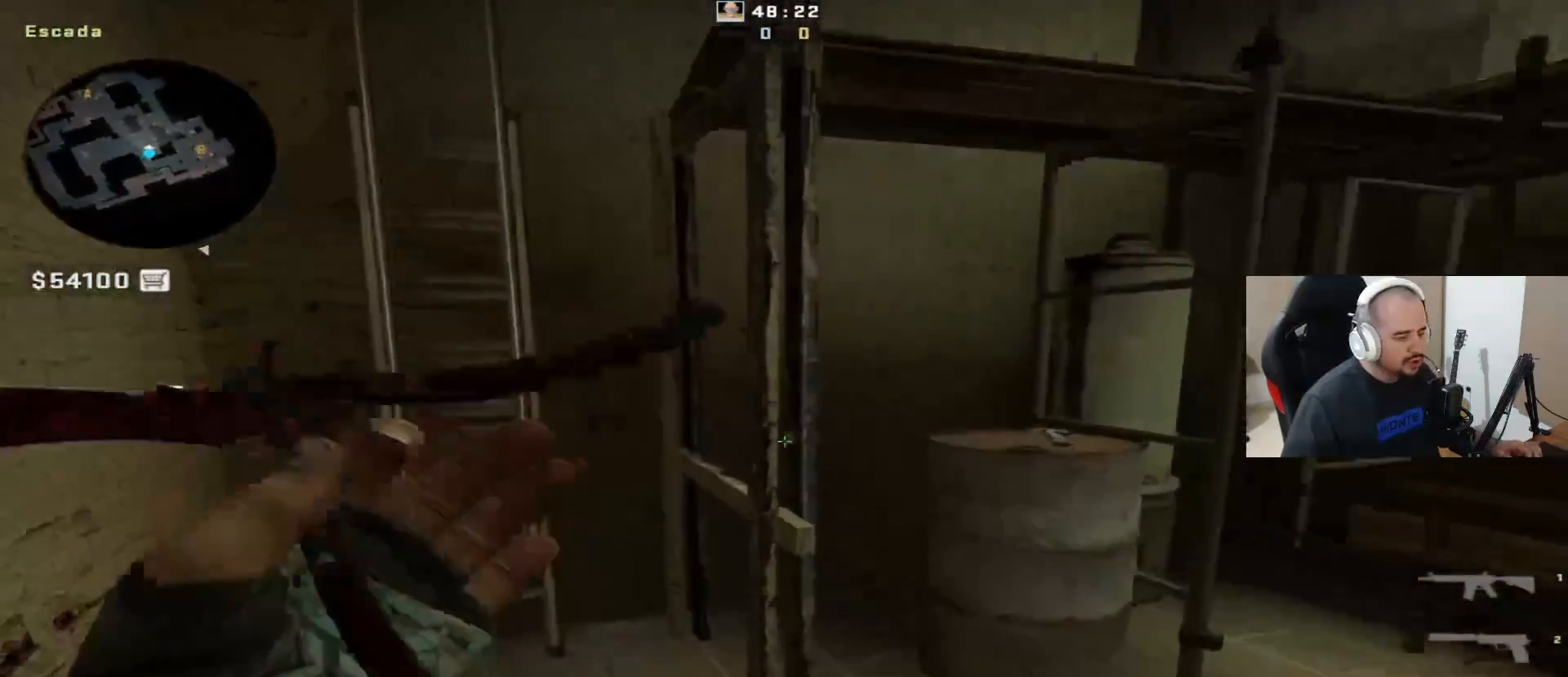
Gameplay with keyboard and mouse; each line is a JSON object with the keys and mouse buttons held at the frame after it. "events" lists presses ("down") and releases ("up") of "1", "2", "3", "4", "5", "a", "alt", "c", "ctrl", "d", "e", "f", "q", "r", "s", "shift", "space", "tab", "v", "w", "x", "z", "mouse_left", "mouse_middle", "mouse_right", "mouse_wheel_up" and "mouse_wheel_down" between this image and that frame as [ms after this image, input, new state], when the widget could be followed in between. "mouse_left", "mouse_middle", "mouse_right", "mouse_wheel_up", "mouse_wheel_down" = the "left", "middle", "right", "wheel_up", "wheel_down" buttons of the "mouse" list. No other keys are recorded. Mouse movement is not recorded.
{"keys": ["d", "w"], "mouse": [], "events": [[67, "f", "up"], [167, "a", "up"], [217, "space", "down"], [317, "d", "down"], [317, "space", "up"], [350, "w", "up"], [500, "w", "down"]]}
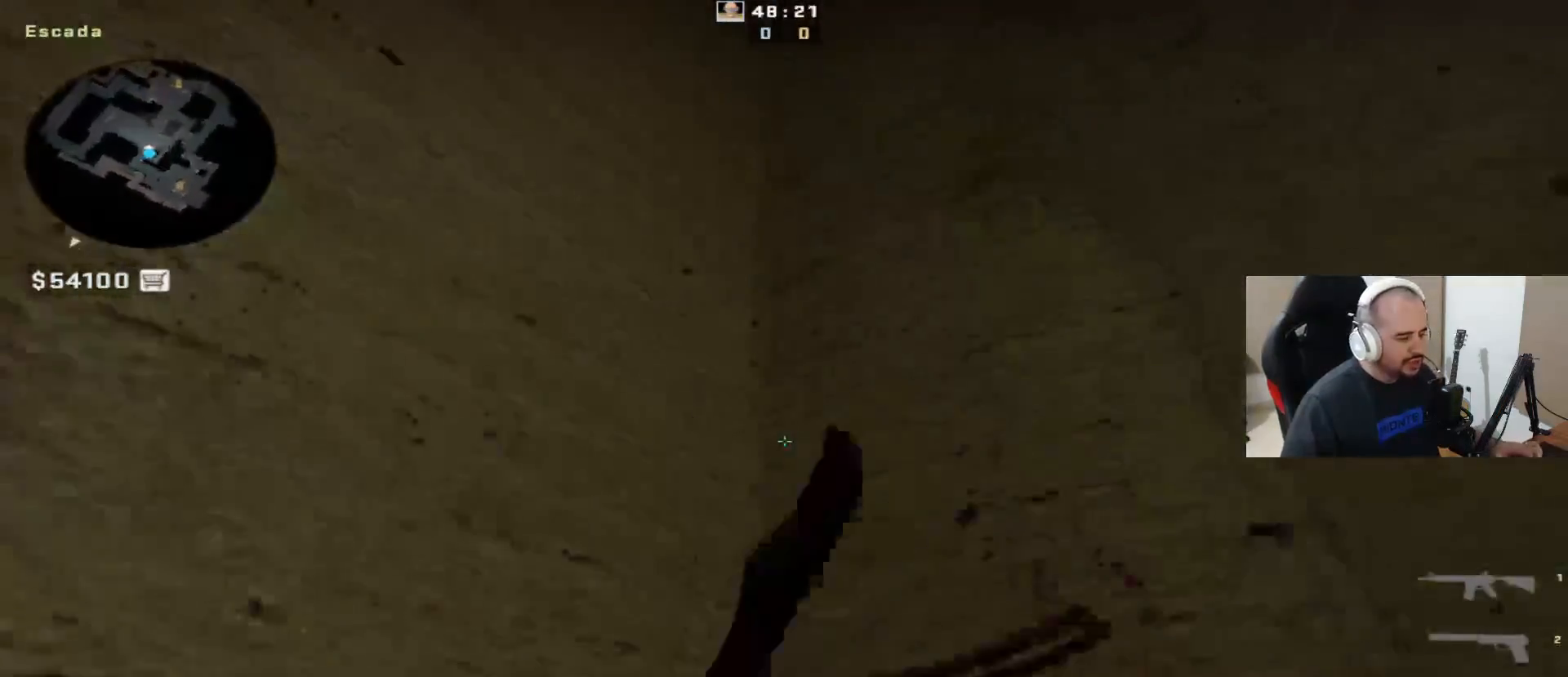
{"keys": ["d", "q", "w"], "mouse": [], "events": [[433, "q", "down"]]}
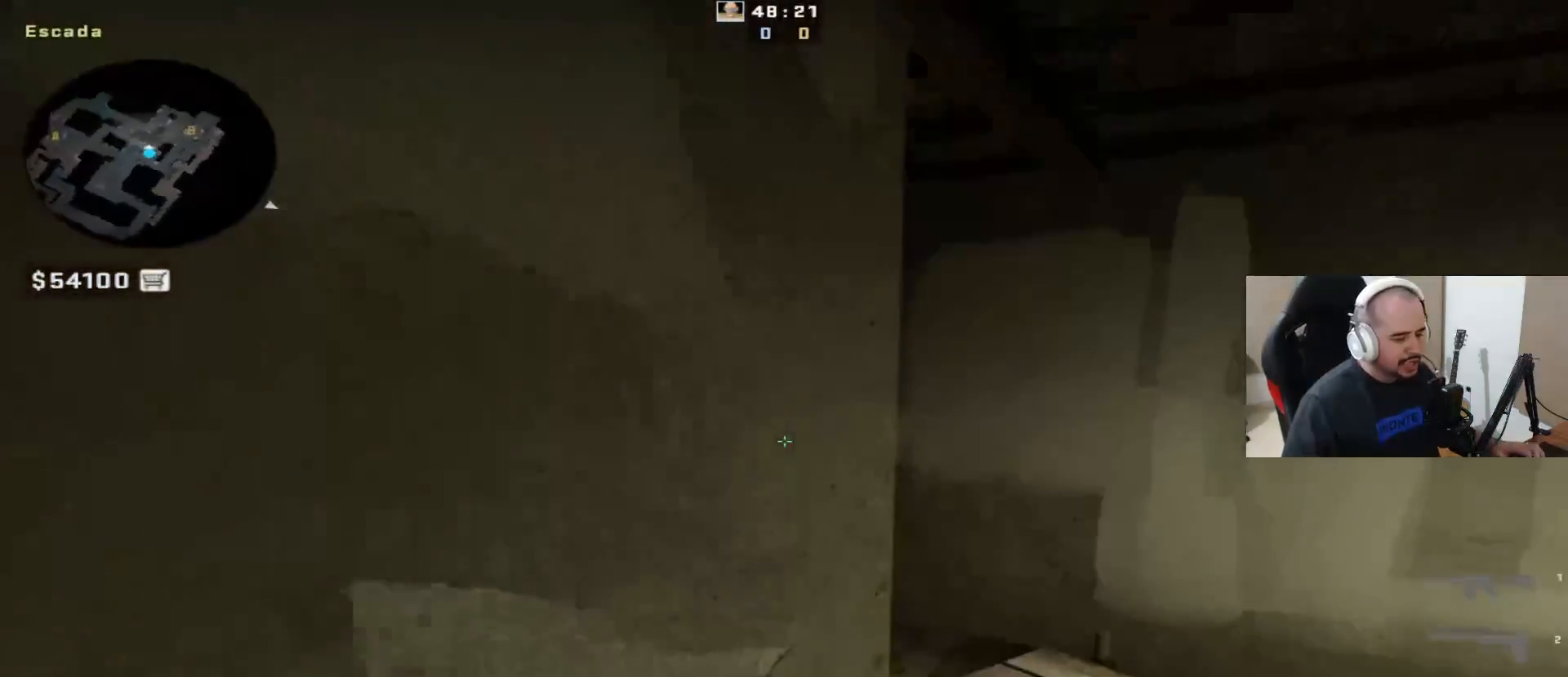
{"keys": ["w"], "mouse": [], "events": [[67, "q", "up"], [400, "d", "up"]]}
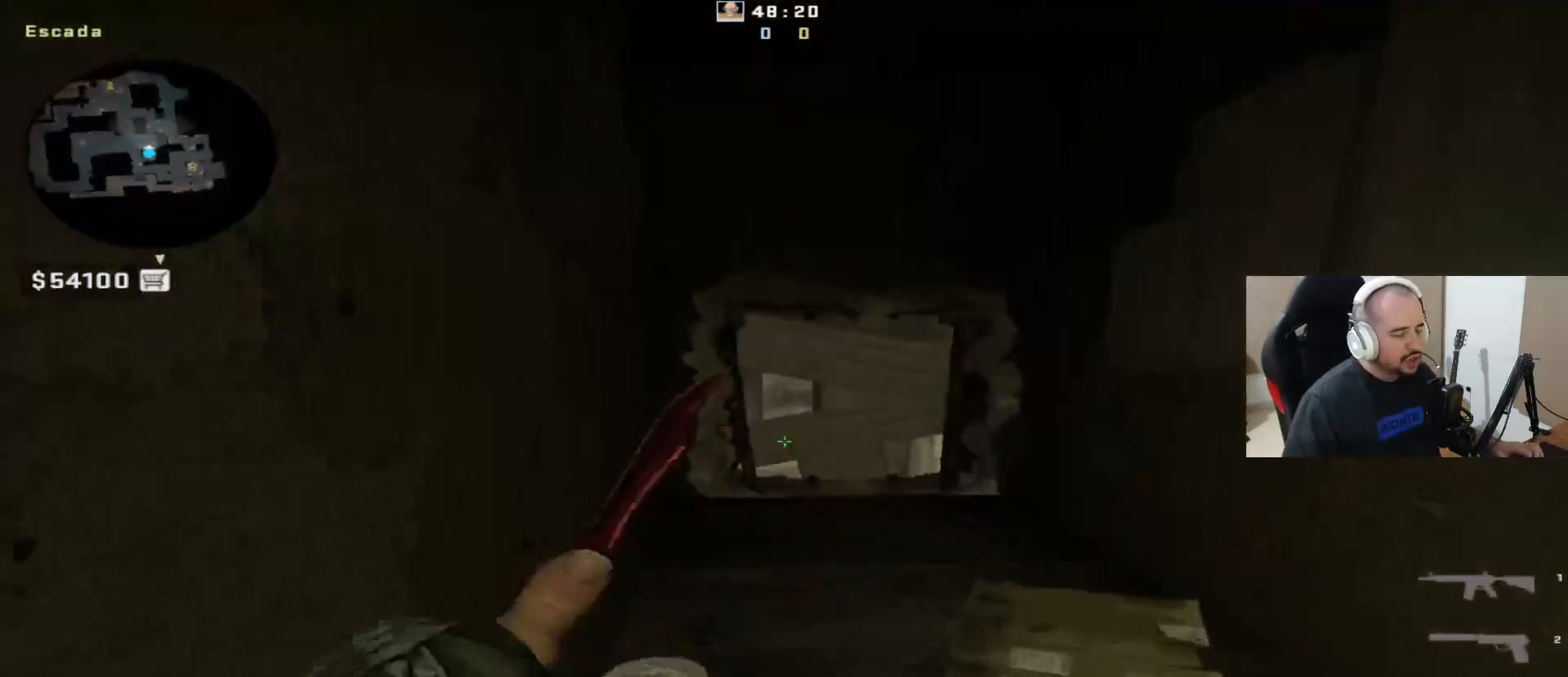
{"keys": ["w"], "mouse": [], "events": []}
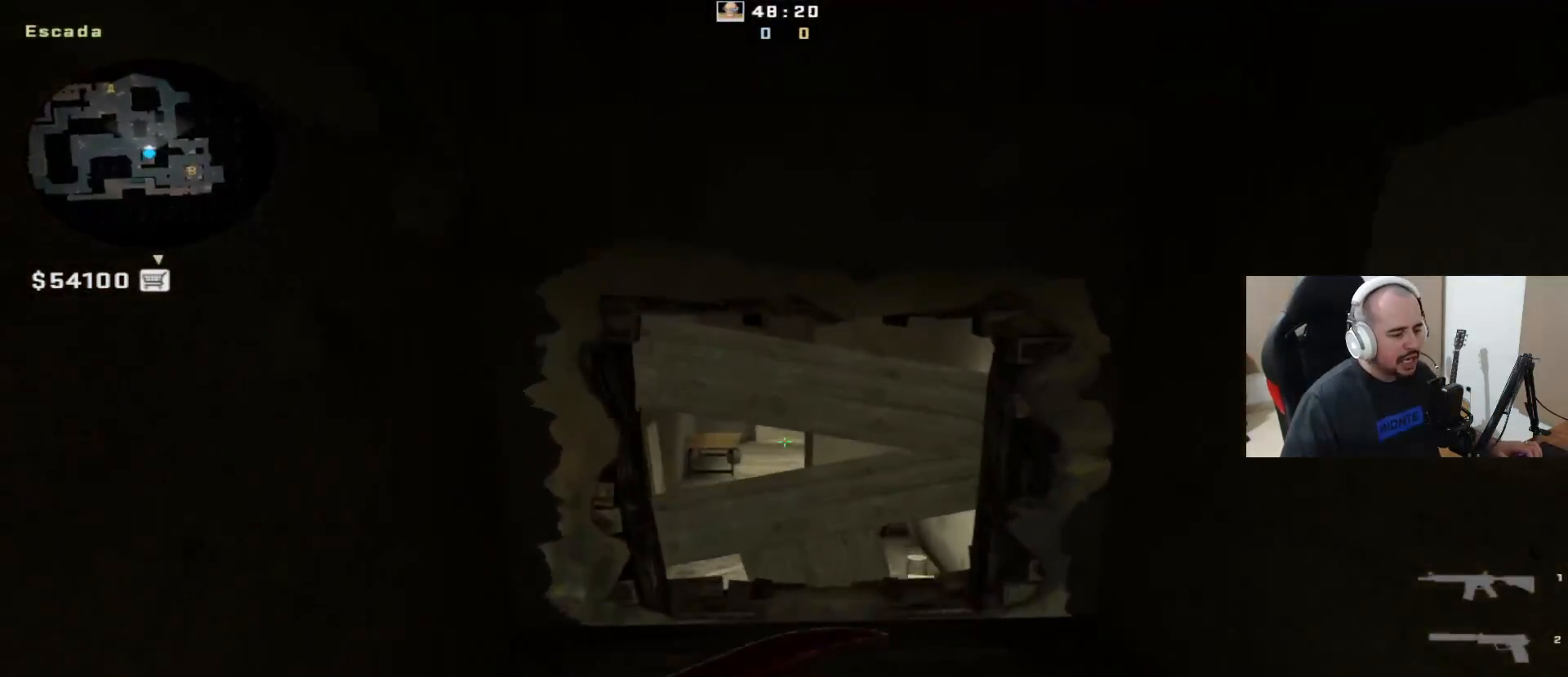
{"keys": ["ctrl", "w"], "mouse": ["left"], "events": [[267, "ctrl", "down"], [400, "mouse_left", "down"]]}
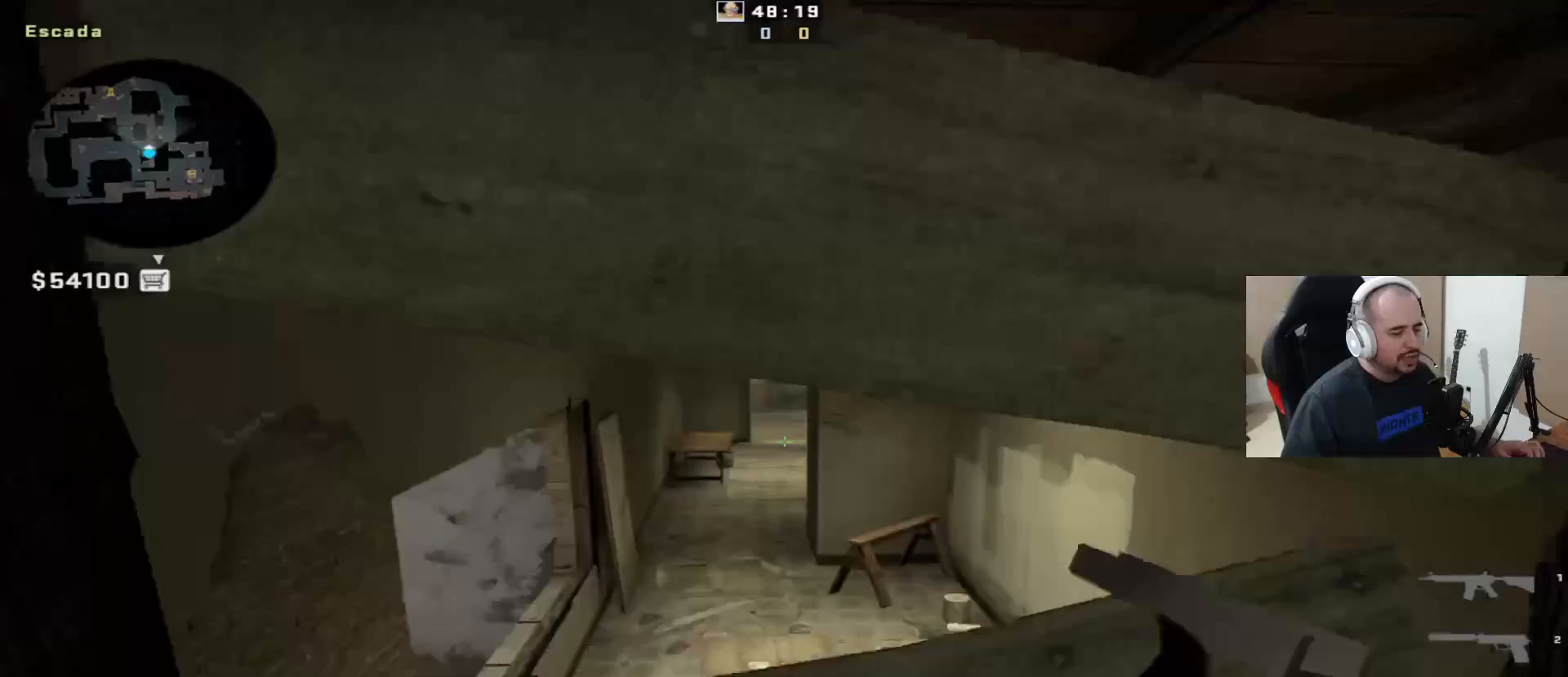
{"keys": ["q", "w"], "mouse": [], "events": [[150, "mouse_left", "up"], [233, "ctrl", "up"], [283, "mouse_right", "down"], [433, "mouse_right", "up"], [433, "q", "down"]]}
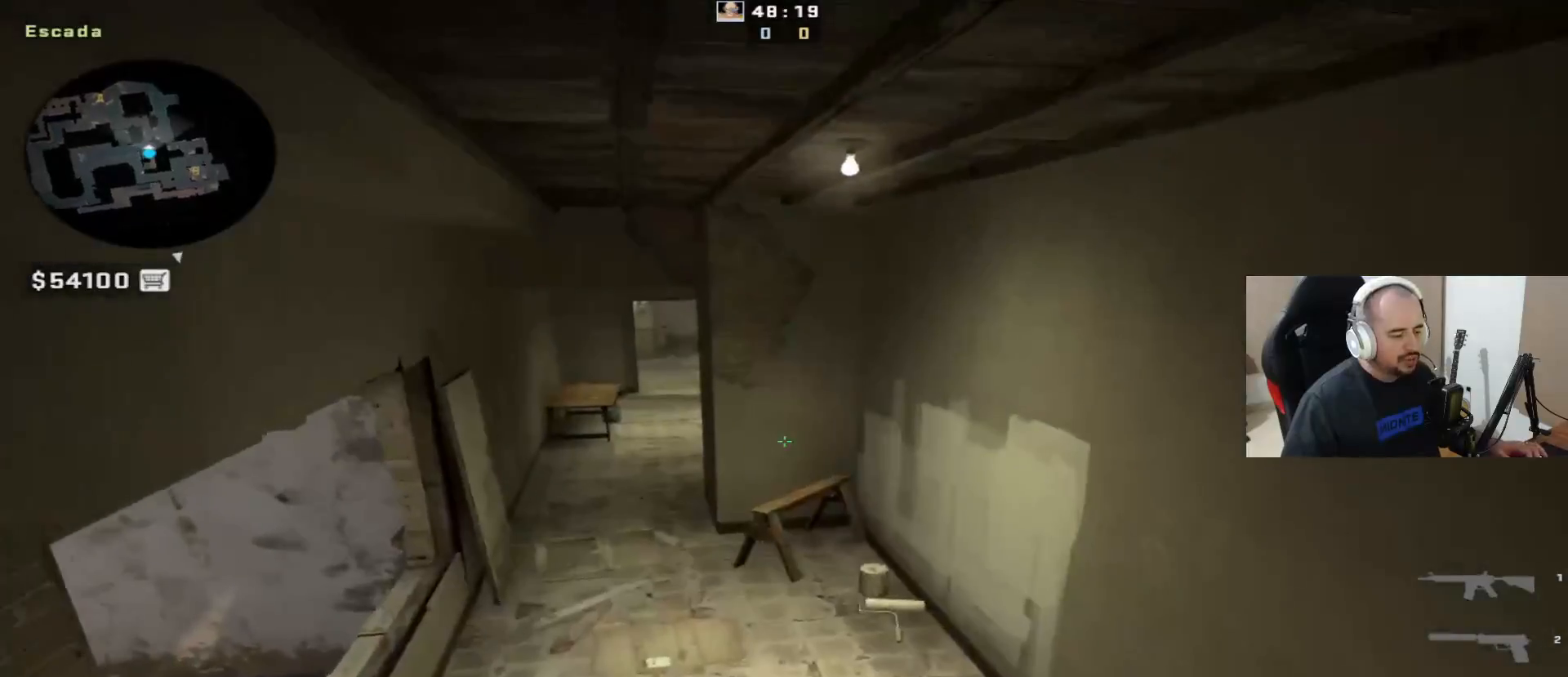
{"keys": ["d"], "mouse": [], "events": [[33, "d", "down"], [33, "q", "up"], [117, "q", "down"], [217, "w", "up"], [267, "q", "up"]]}
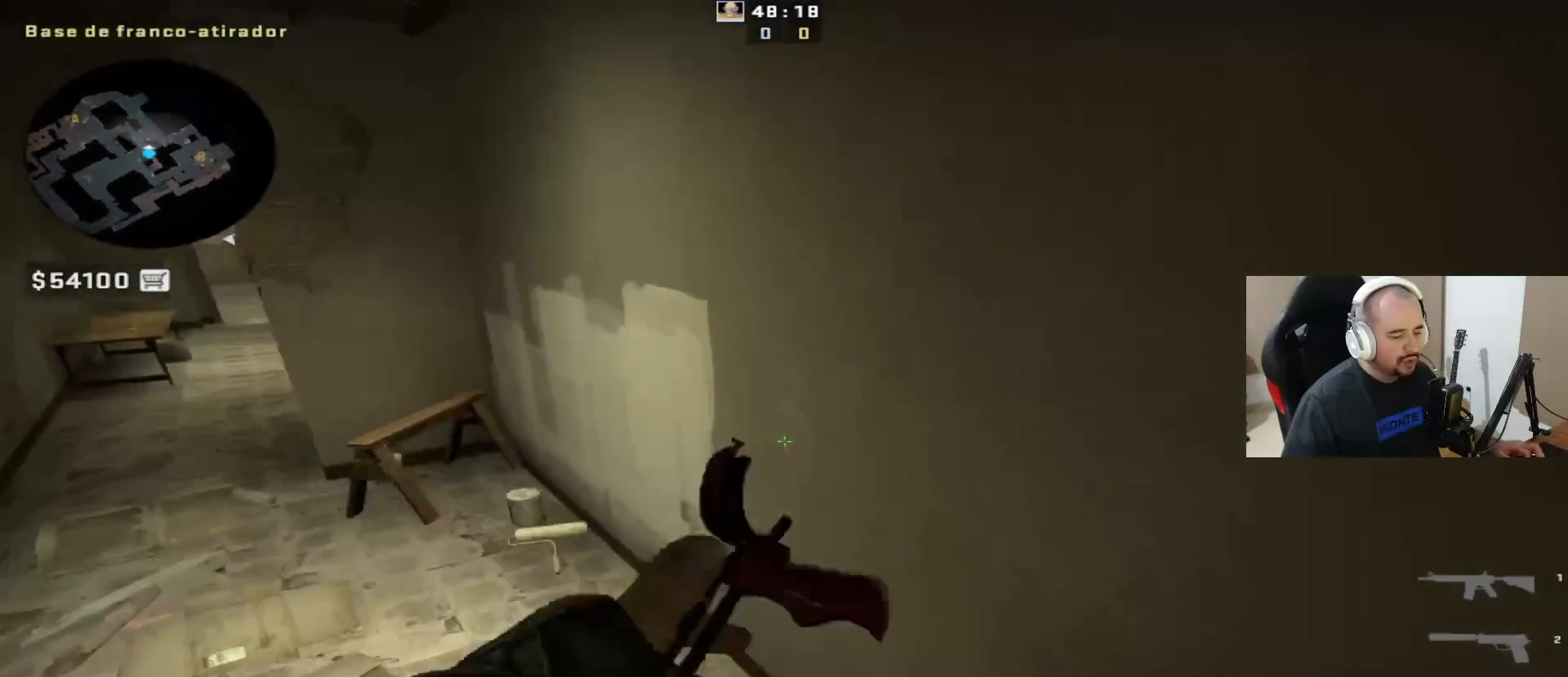
{"keys": [], "mouse": [], "events": [[200, "s", "down"], [283, "d", "up"], [483, "s", "up"]]}
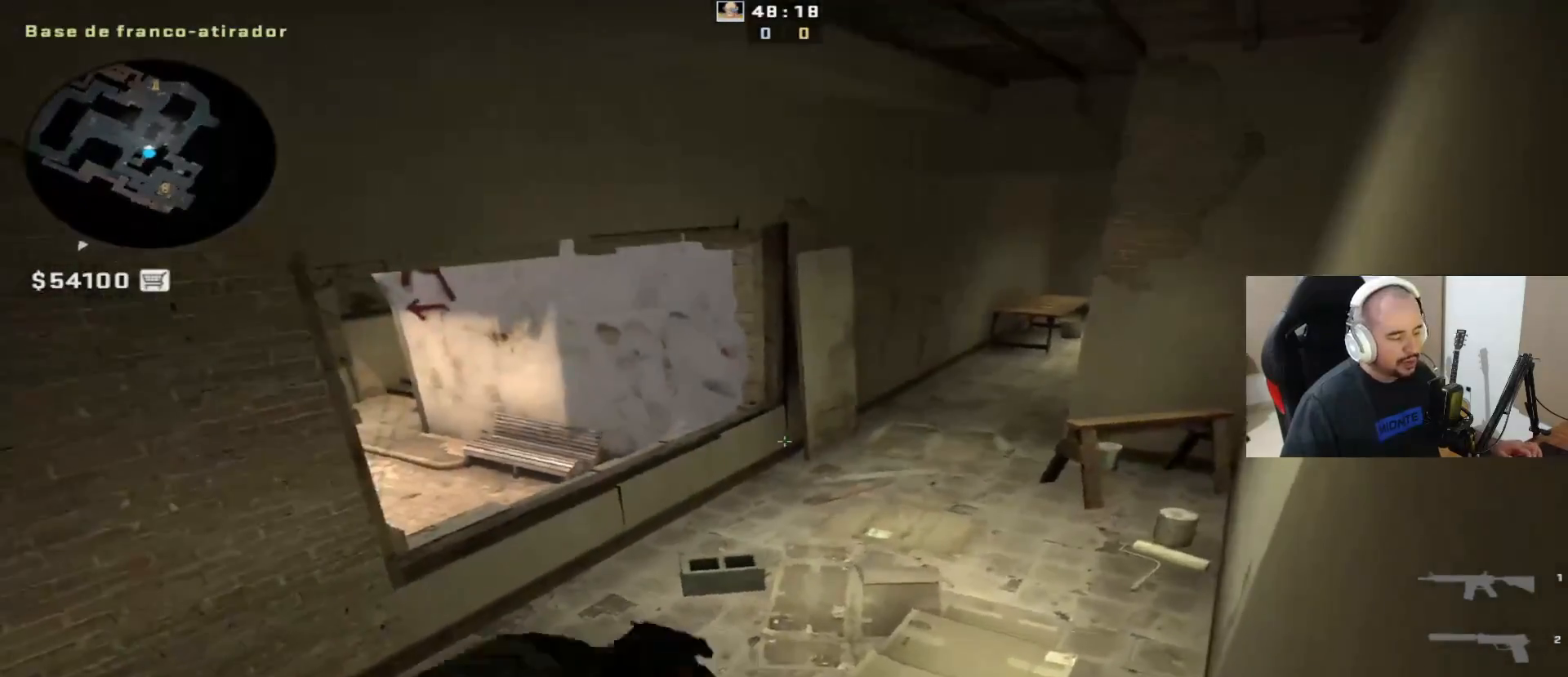
{"keys": [], "mouse": [], "events": []}
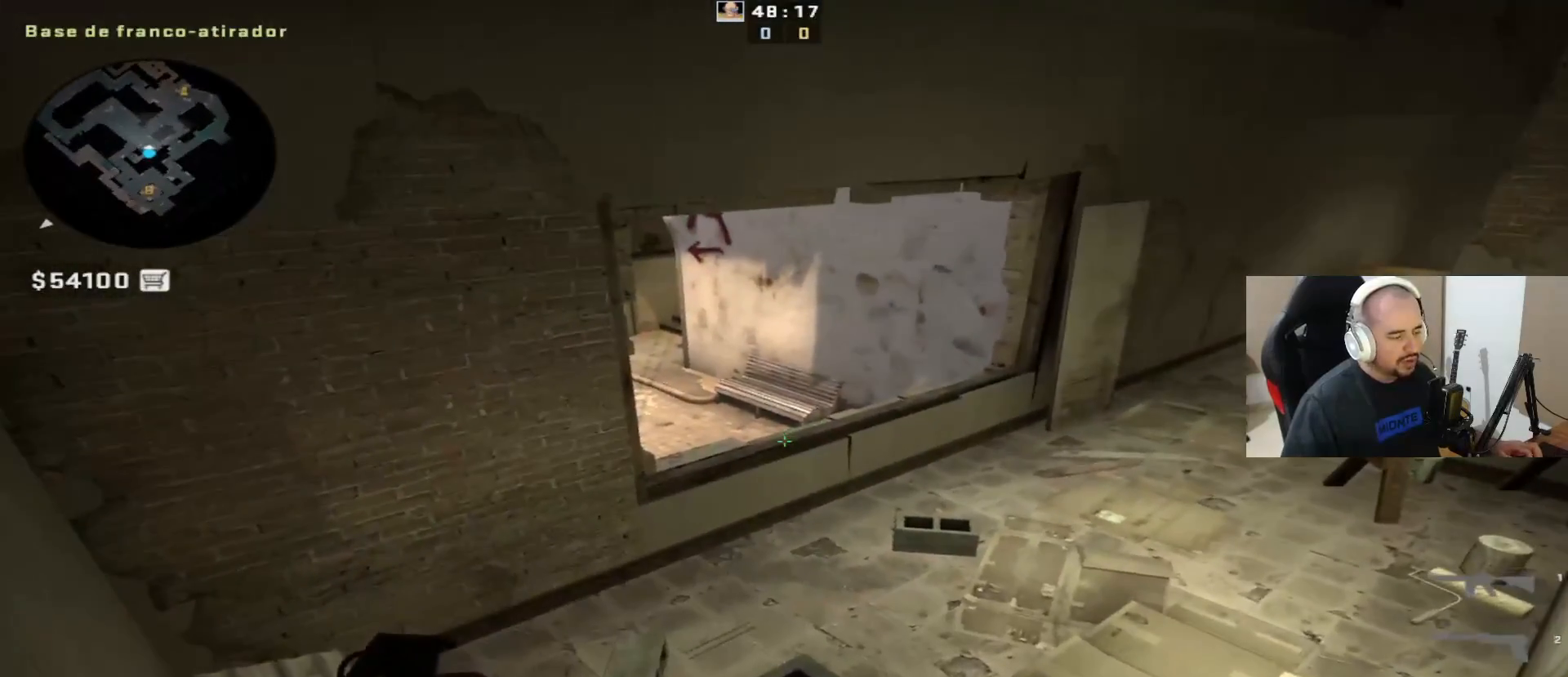
{"keys": [], "mouse": [], "events": [[50, "mouse_right", "down"], [150, "mouse_right", "up"], [333, "q", "down"], [433, "q", "up"]]}
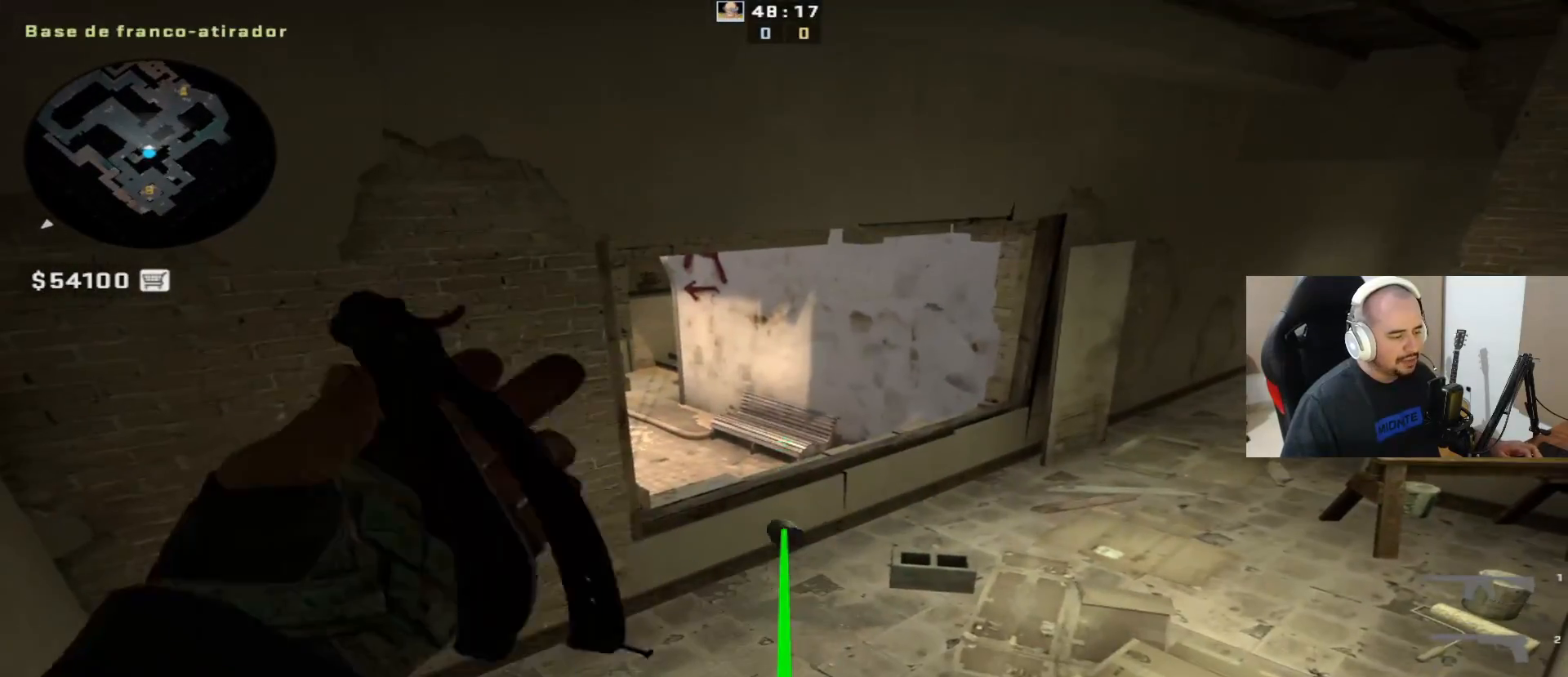
{"keys": [], "mouse": [], "events": [[267, "f", "down"], [417, "f", "up"]]}
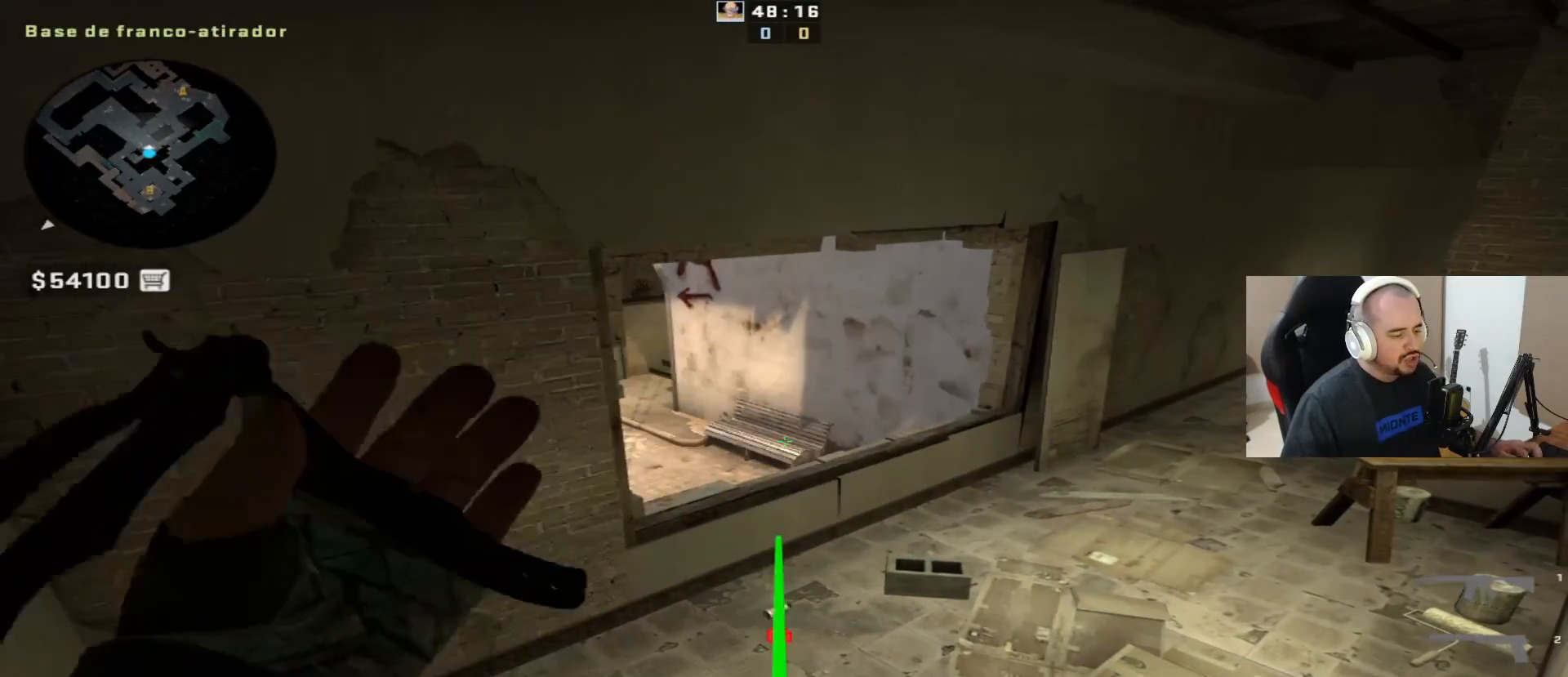
{"keys": [], "mouse": [], "events": []}
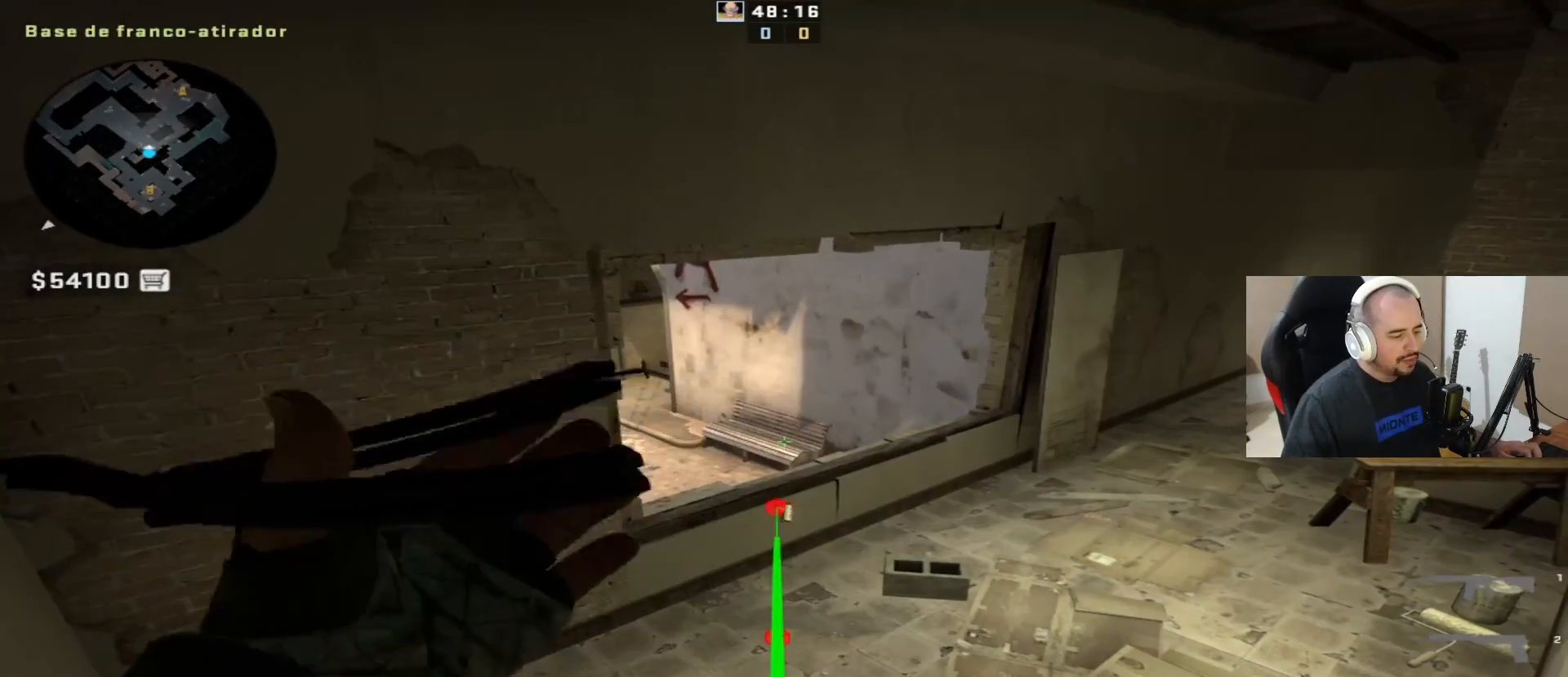
{"keys": [], "mouse": [], "events": []}
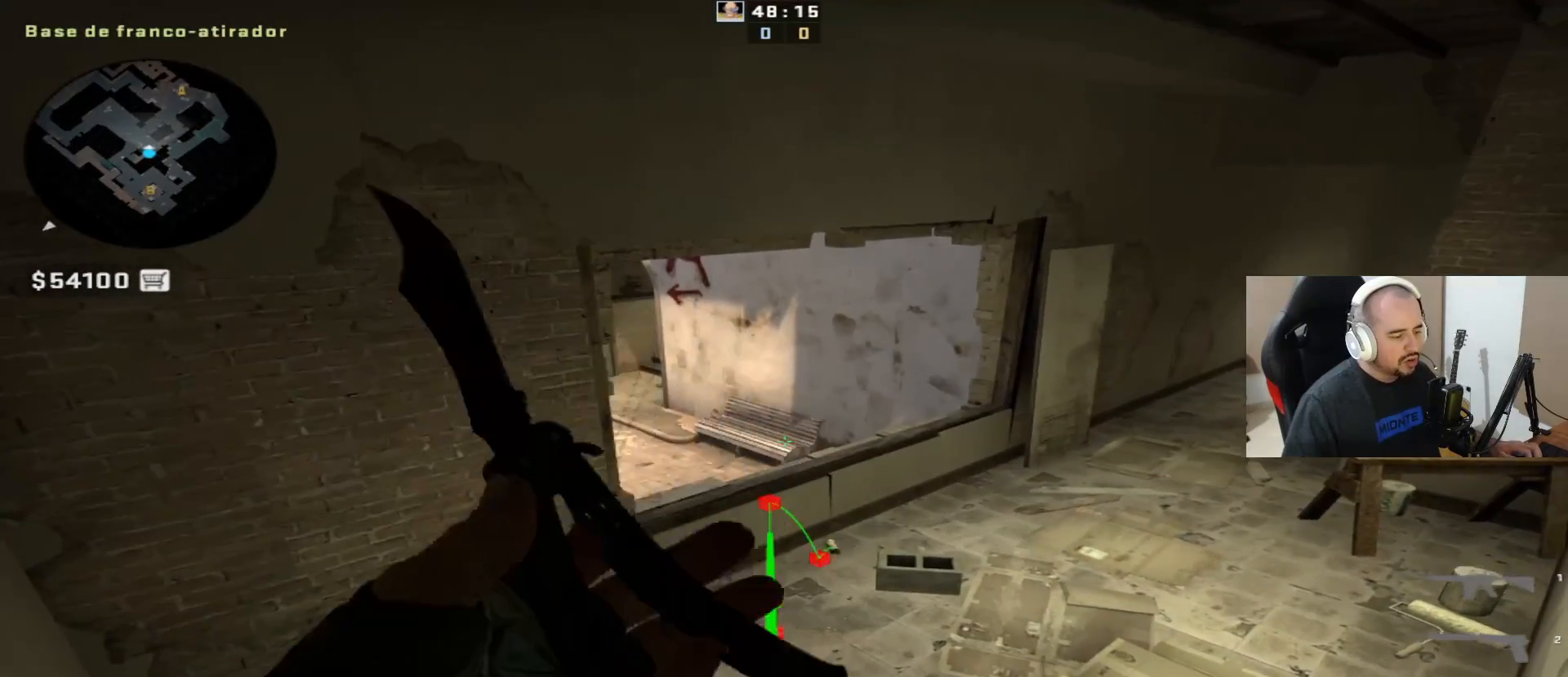
{"keys": ["w"], "mouse": [], "events": [[200, "d", "down"], [333, "w", "down"], [433, "d", "up"]]}
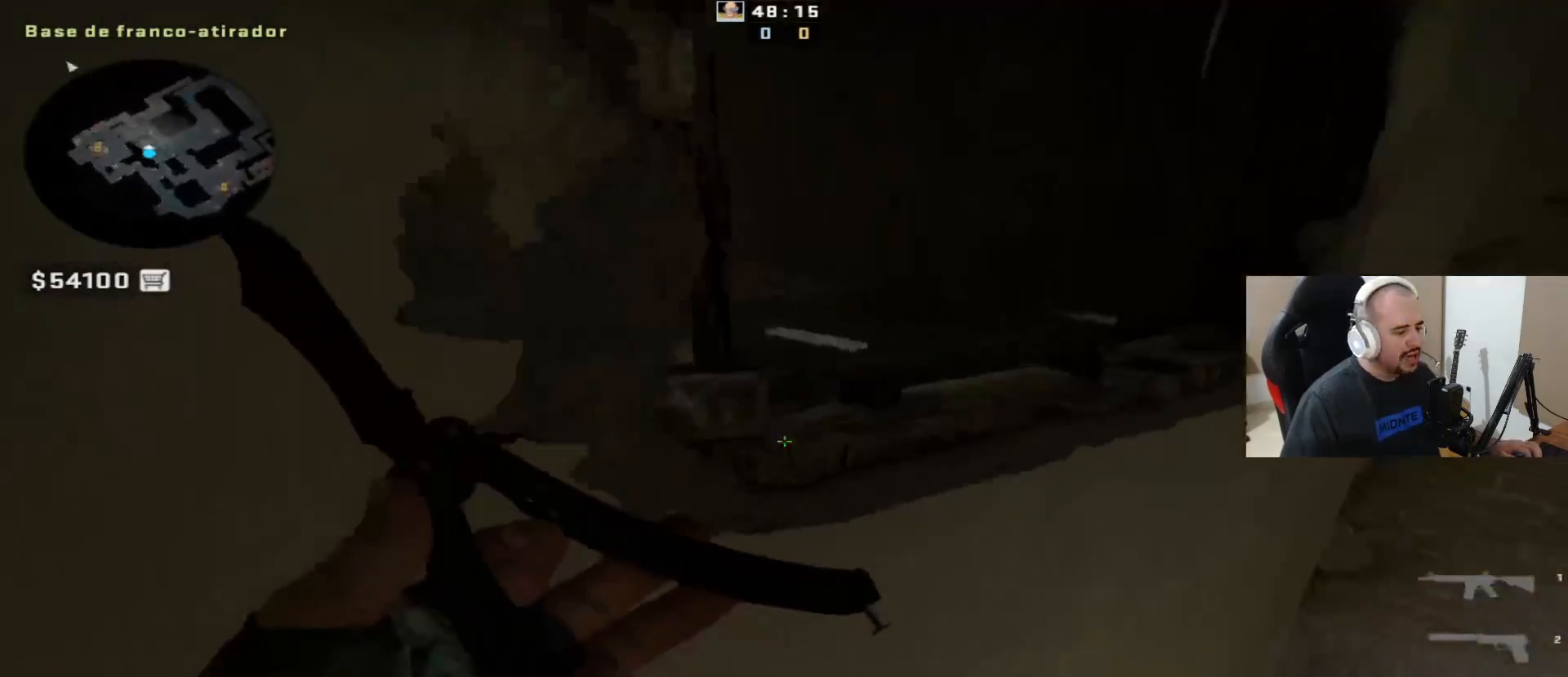
{"keys": ["a", "ctrl"], "mouse": [], "events": [[133, "ctrl", "down"], [183, "space", "down"], [317, "a", "down"], [317, "space", "up"], [417, "w", "up"]]}
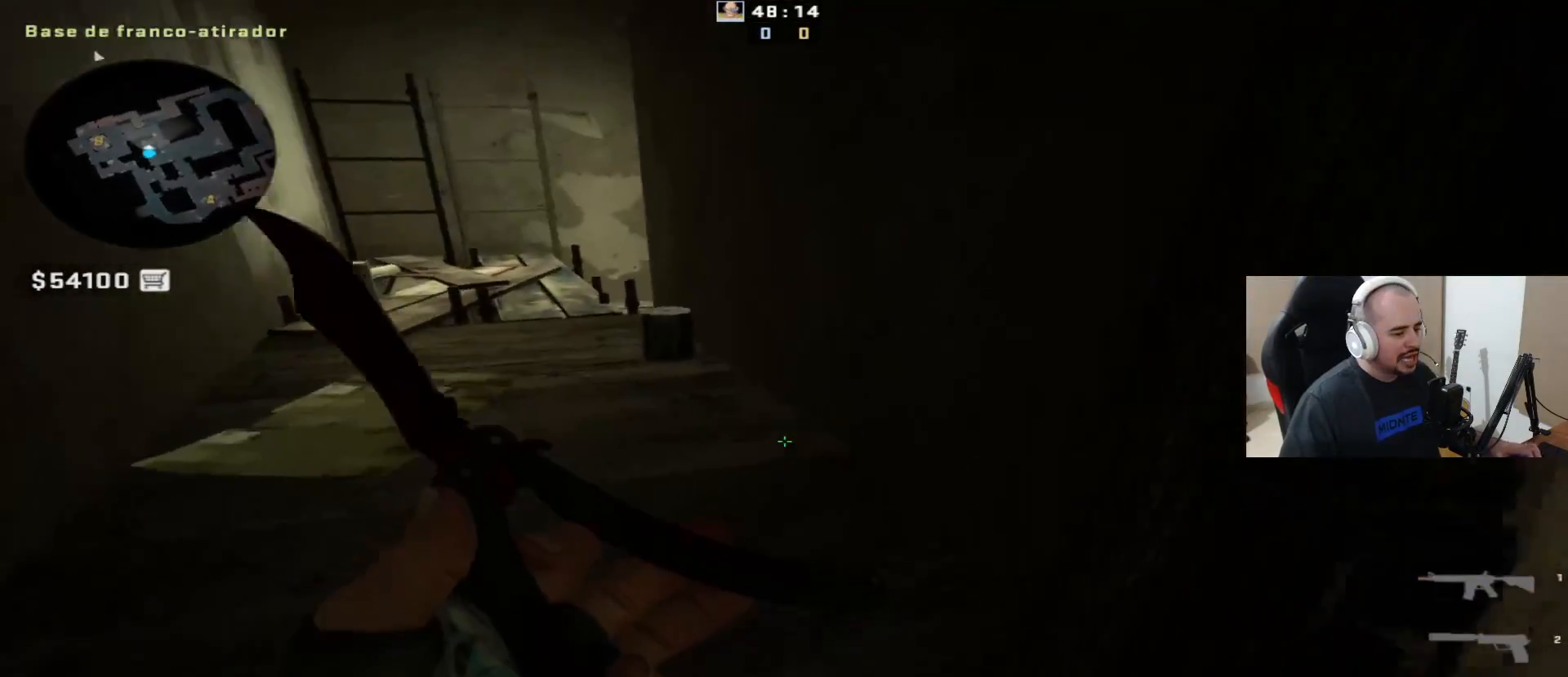
{"keys": ["q", "w"], "mouse": [], "events": [[50, "w", "down"], [200, "a", "up"], [300, "ctrl", "up"], [433, "q", "down"]]}
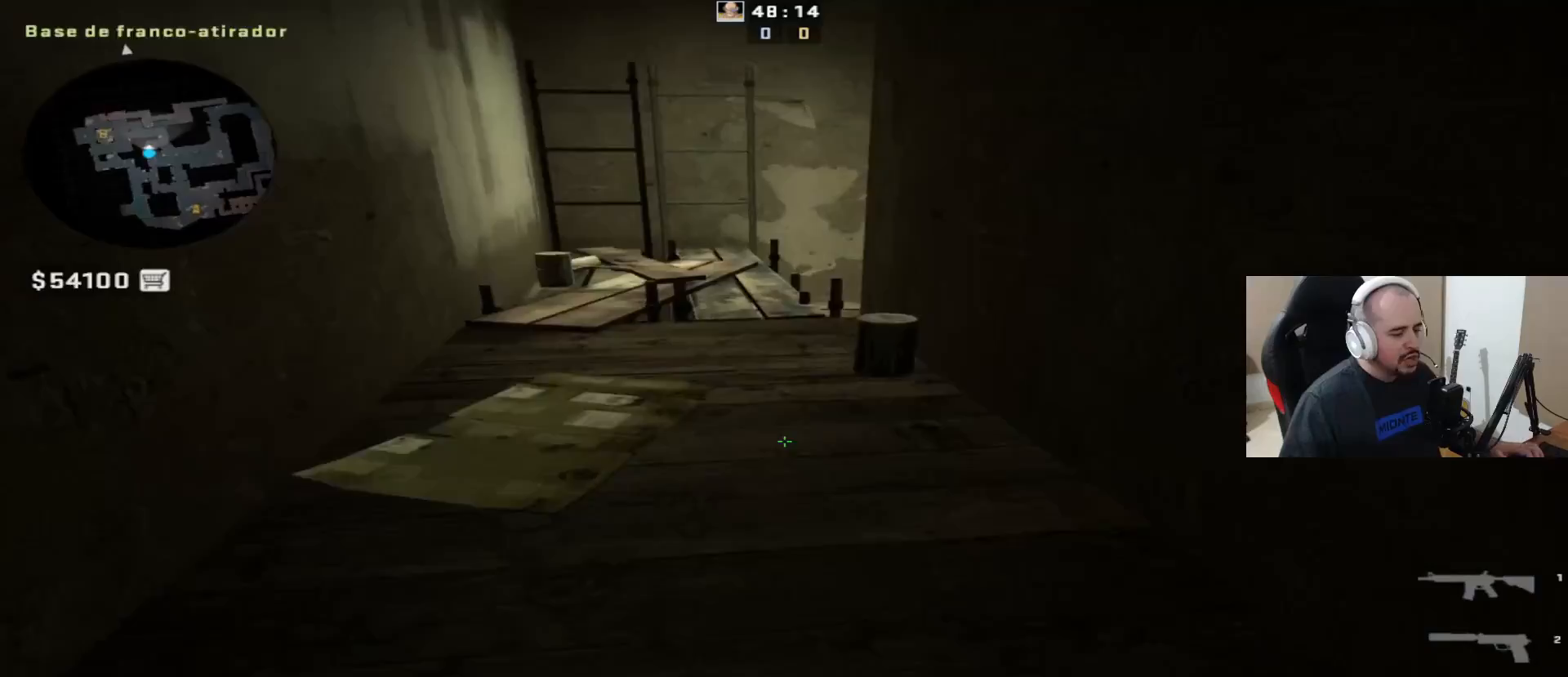
{"keys": ["w"], "mouse": [], "events": [[83, "q", "up"]]}
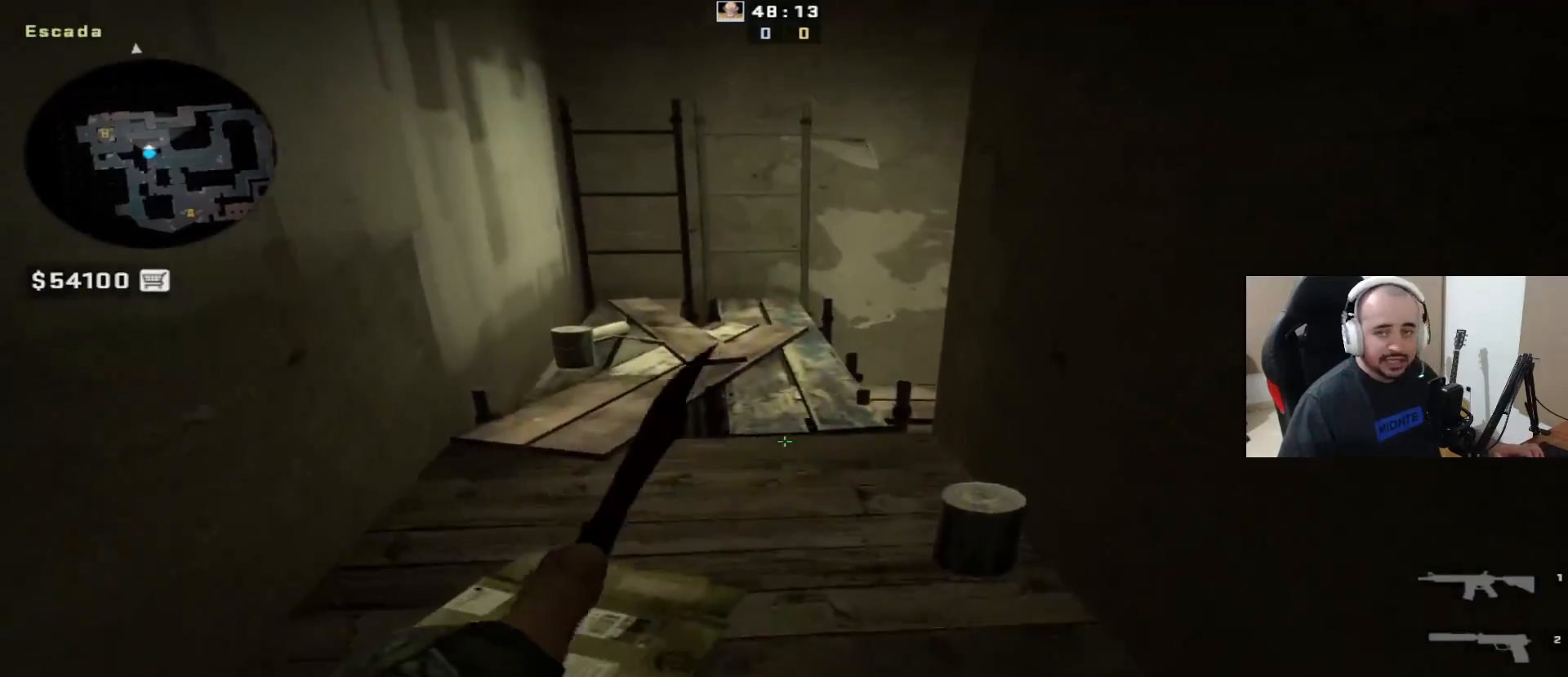
{"keys": ["w"], "mouse": [], "events": []}
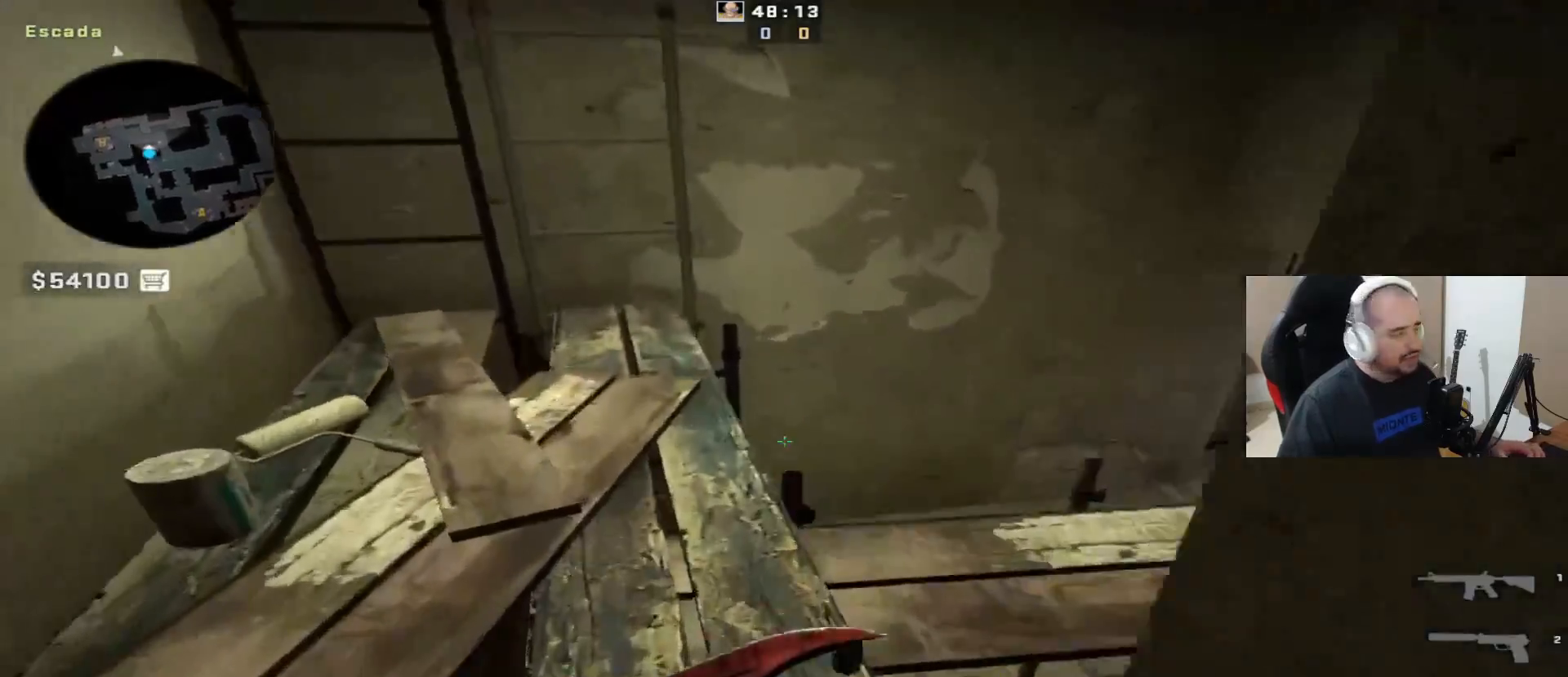
{"keys": ["d", "q"], "mouse": [], "events": [[83, "mouse_right", "down"], [167, "d", "down"], [167, "space", "down"], [217, "mouse_right", "up"], [217, "q", "down"], [267, "q", "up"], [267, "space", "up"], [267, "w", "up"], [367, "q", "down"]]}
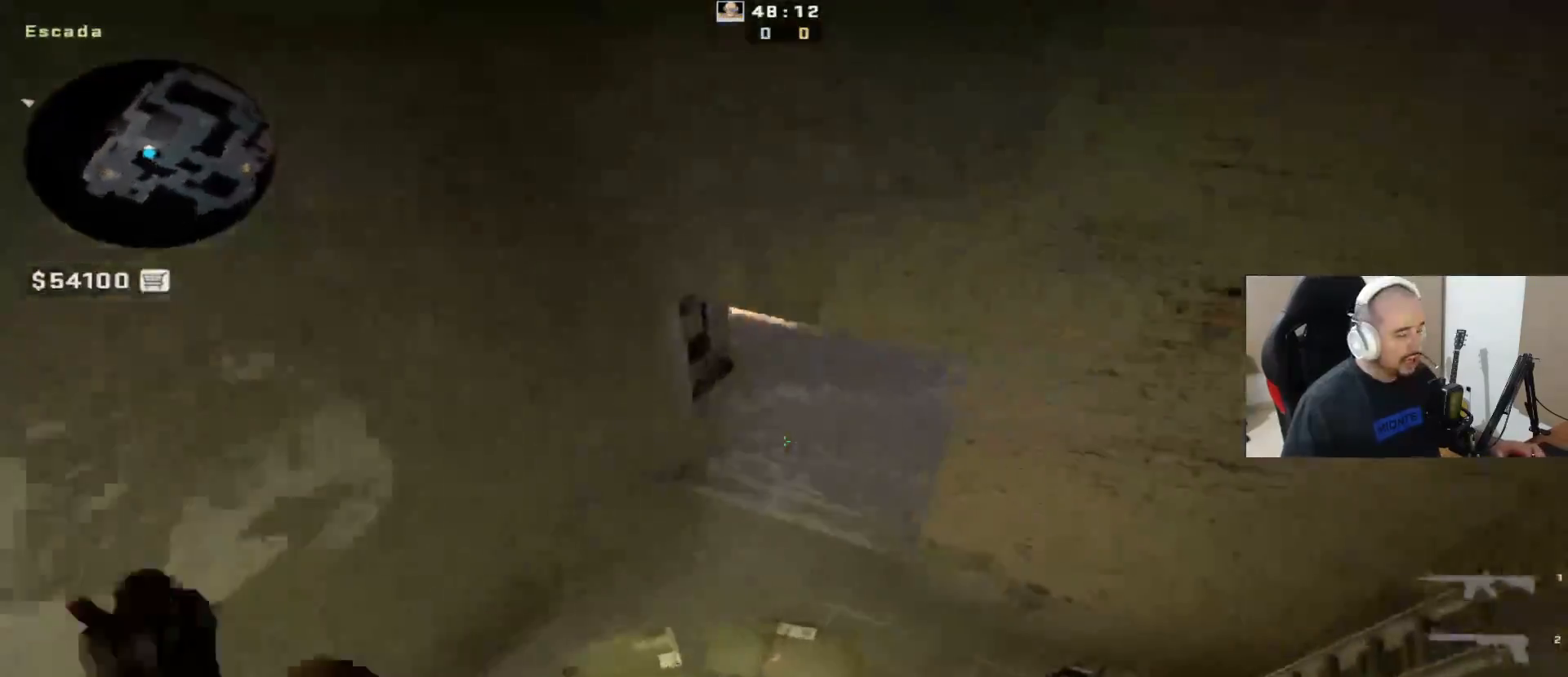
{"keys": ["a", "d"], "mouse": [], "events": [[17, "q", "up"], [483, "a", "down"]]}
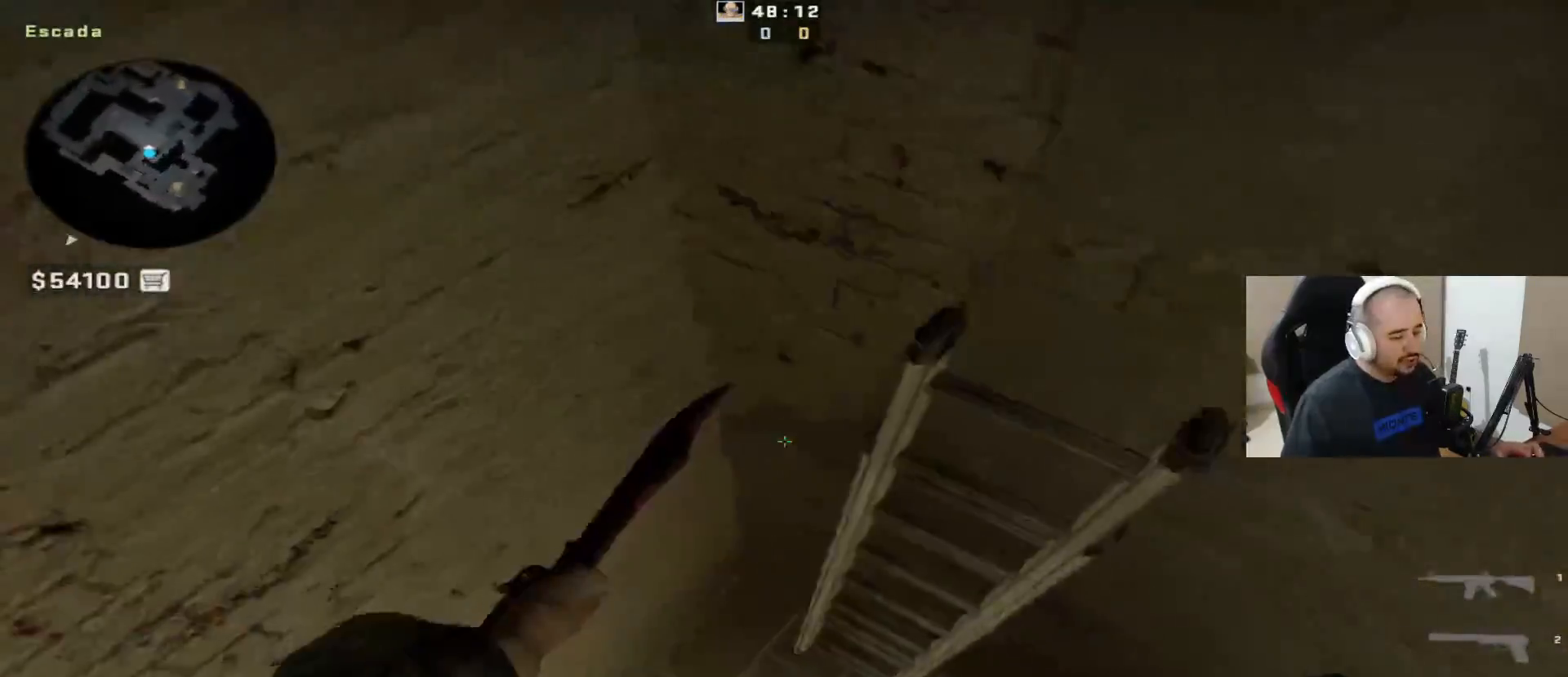
{"keys": ["d", "w"], "mouse": [], "events": [[33, "d", "up"], [133, "w", "down"], [233, "space", "down"], [367, "space", "up"], [417, "a", "up"], [467, "d", "down"]]}
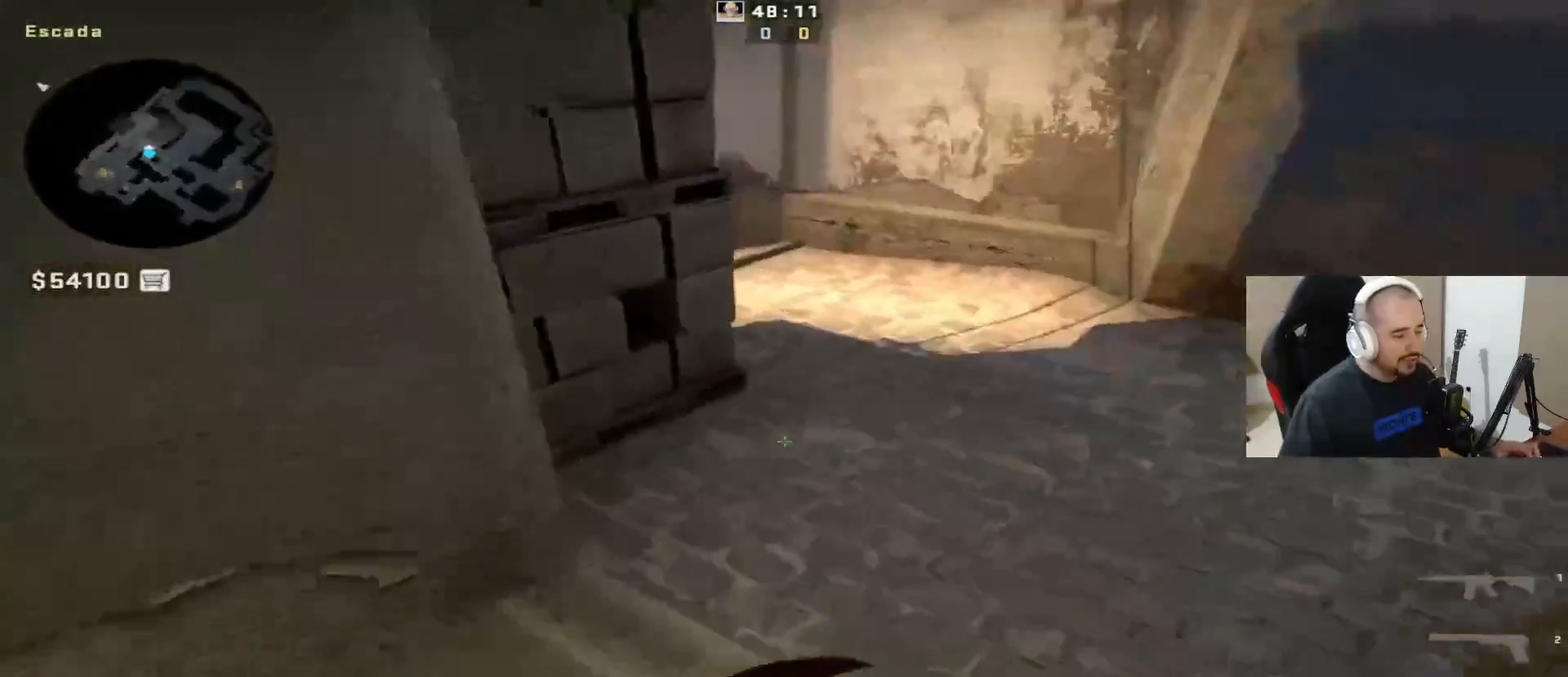
{"keys": ["f", "w"], "mouse": [], "events": [[17, "mouse_right", "down"], [100, "q", "down"], [100, "w", "up"], [200, "w", "down"], [250, "d", "up"], [250, "mouse_right", "up"], [250, "q", "up"], [400, "f", "down"]]}
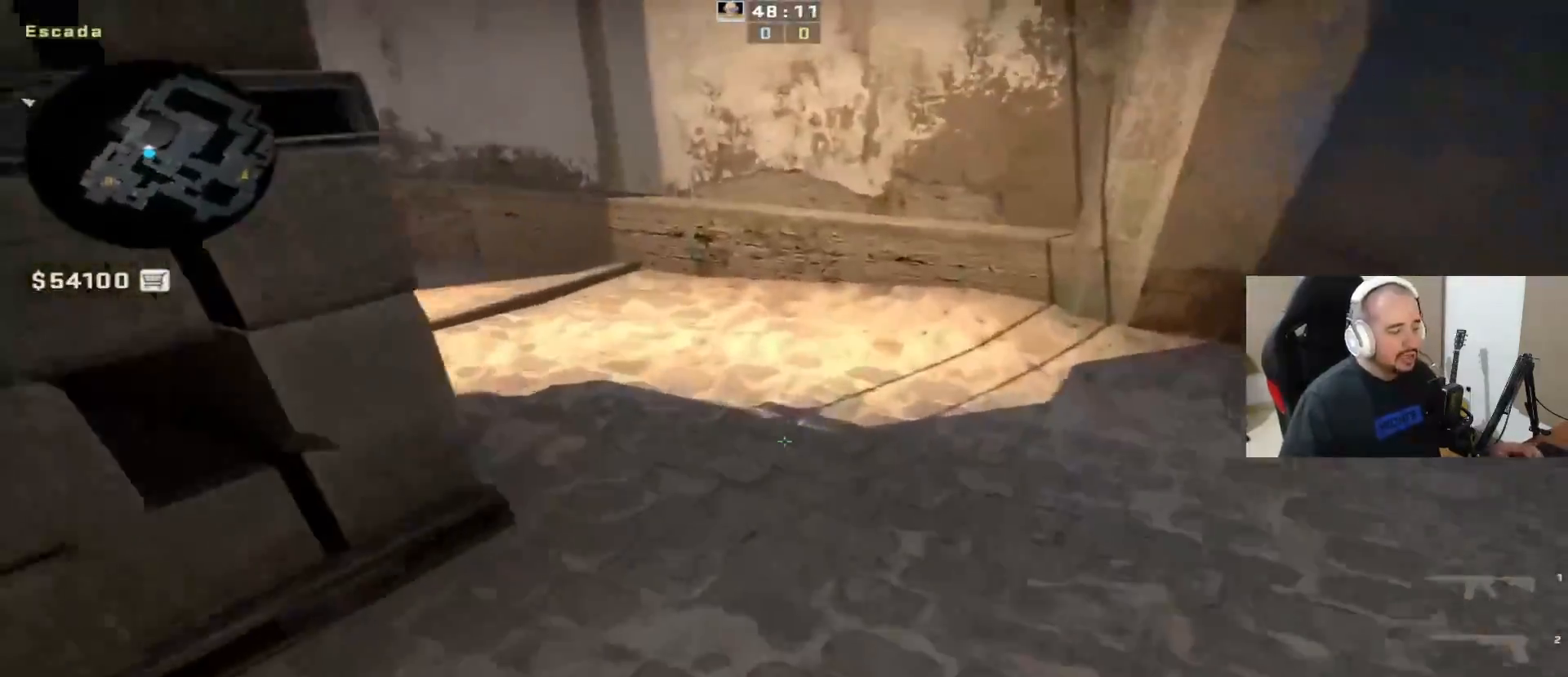
{"keys": ["a", "space"], "mouse": [], "events": [[83, "f", "up"], [367, "a", "down"], [367, "space", "down"], [417, "w", "up"]]}
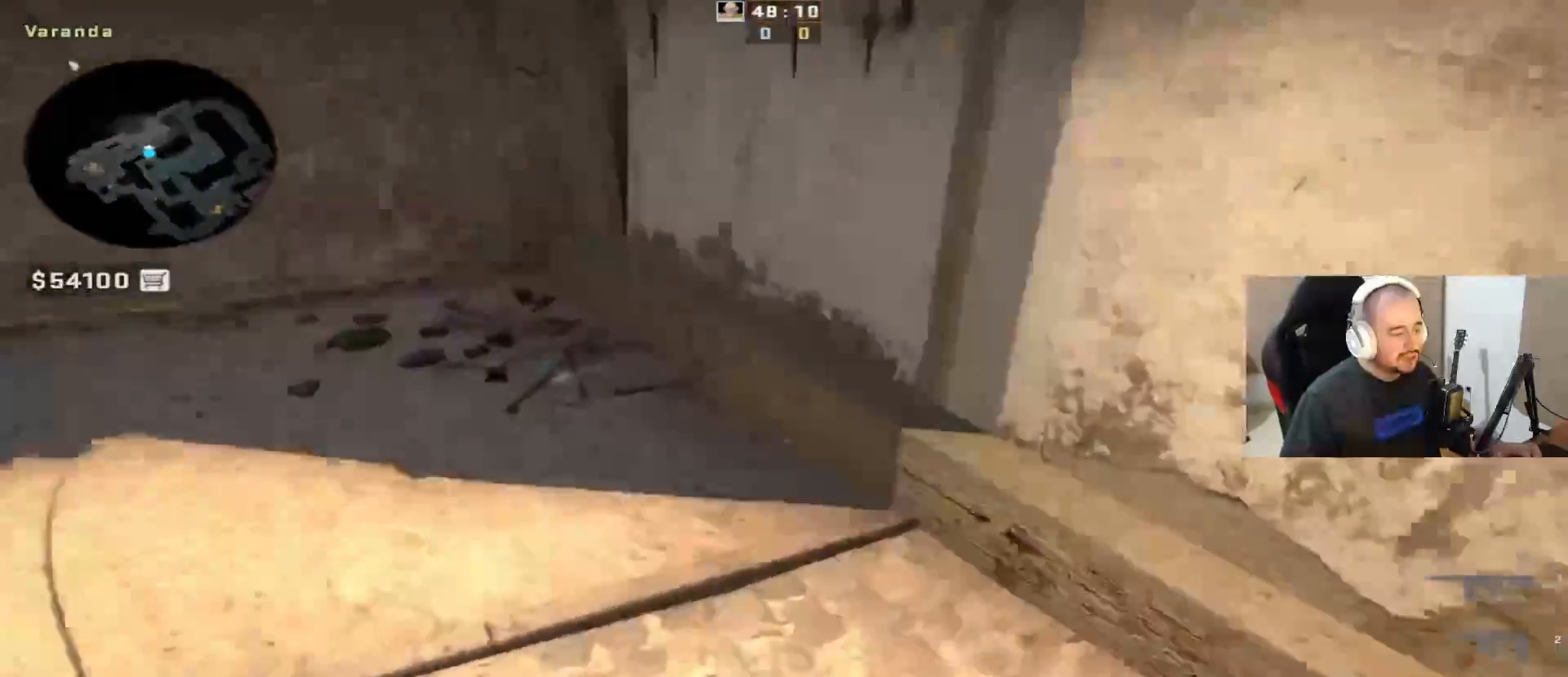
{"keys": ["a"], "mouse": [], "events": [[17, "space", "up"], [200, "3", "down"], [300, "3", "up"]]}
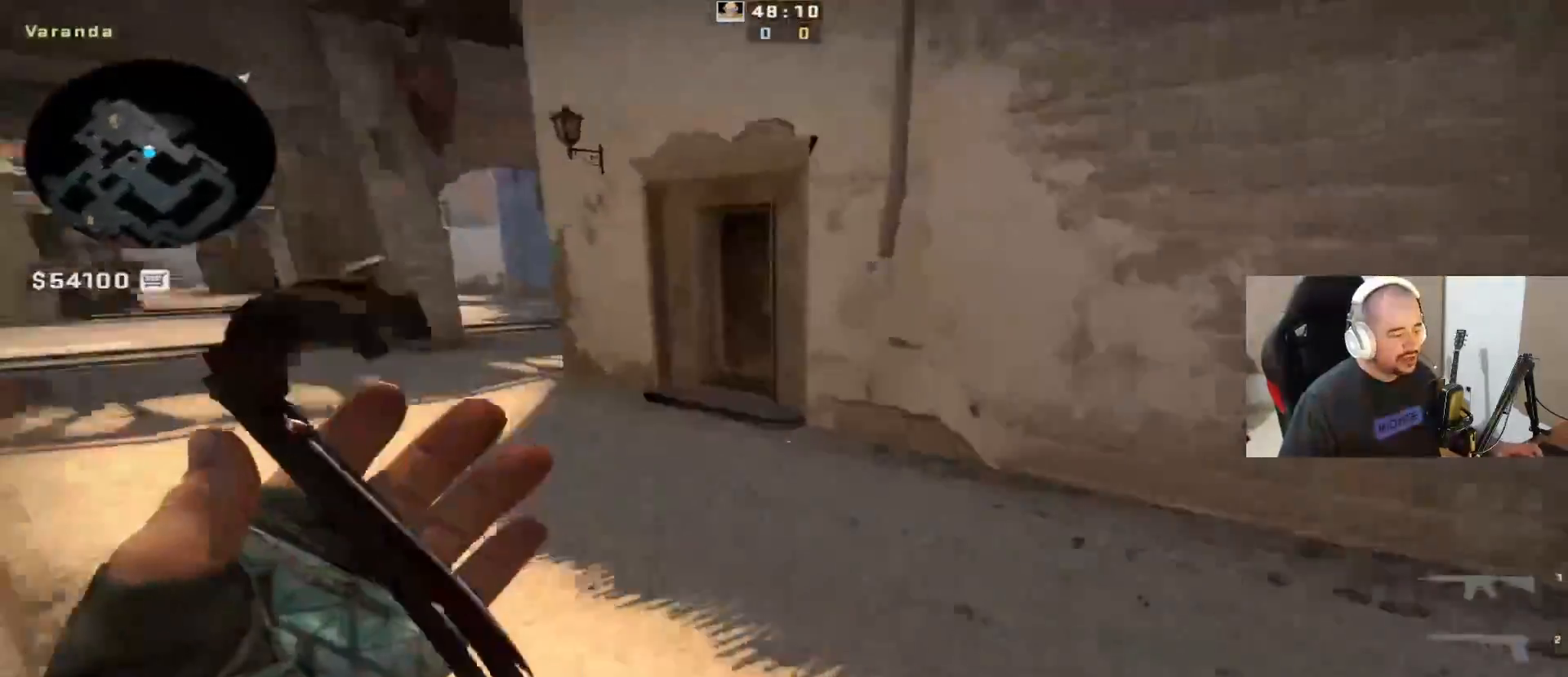
{"keys": ["a", "w"], "mouse": [], "events": [[133, "f", "down"], [133, "space", "down"], [133, "w", "down"], [283, "space", "up"], [317, "a", "up"], [317, "f", "up"], [467, "a", "down"]]}
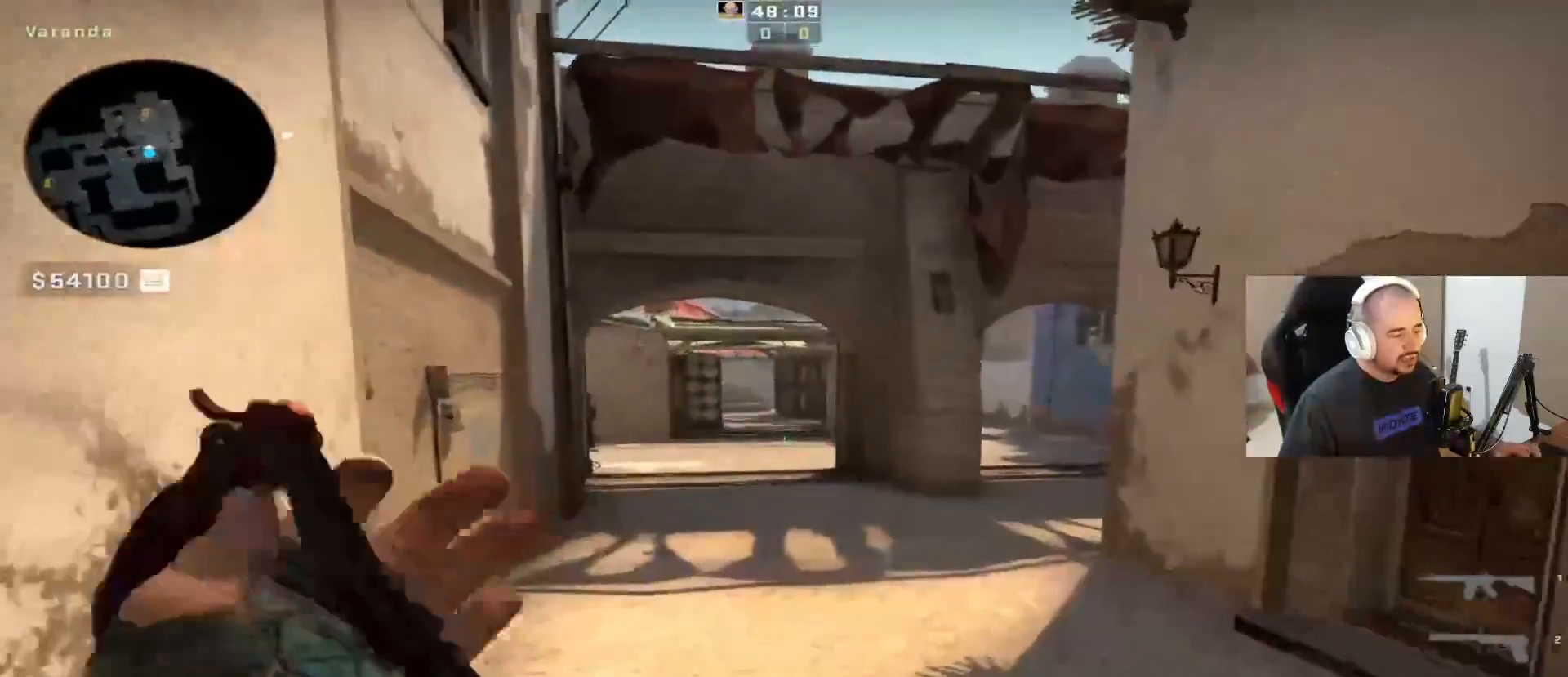
{"keys": ["w"], "mouse": [], "events": [[17, "w", "up"], [150, "w", "down"], [300, "a", "up"], [400, "q", "down"], [483, "q", "up"]]}
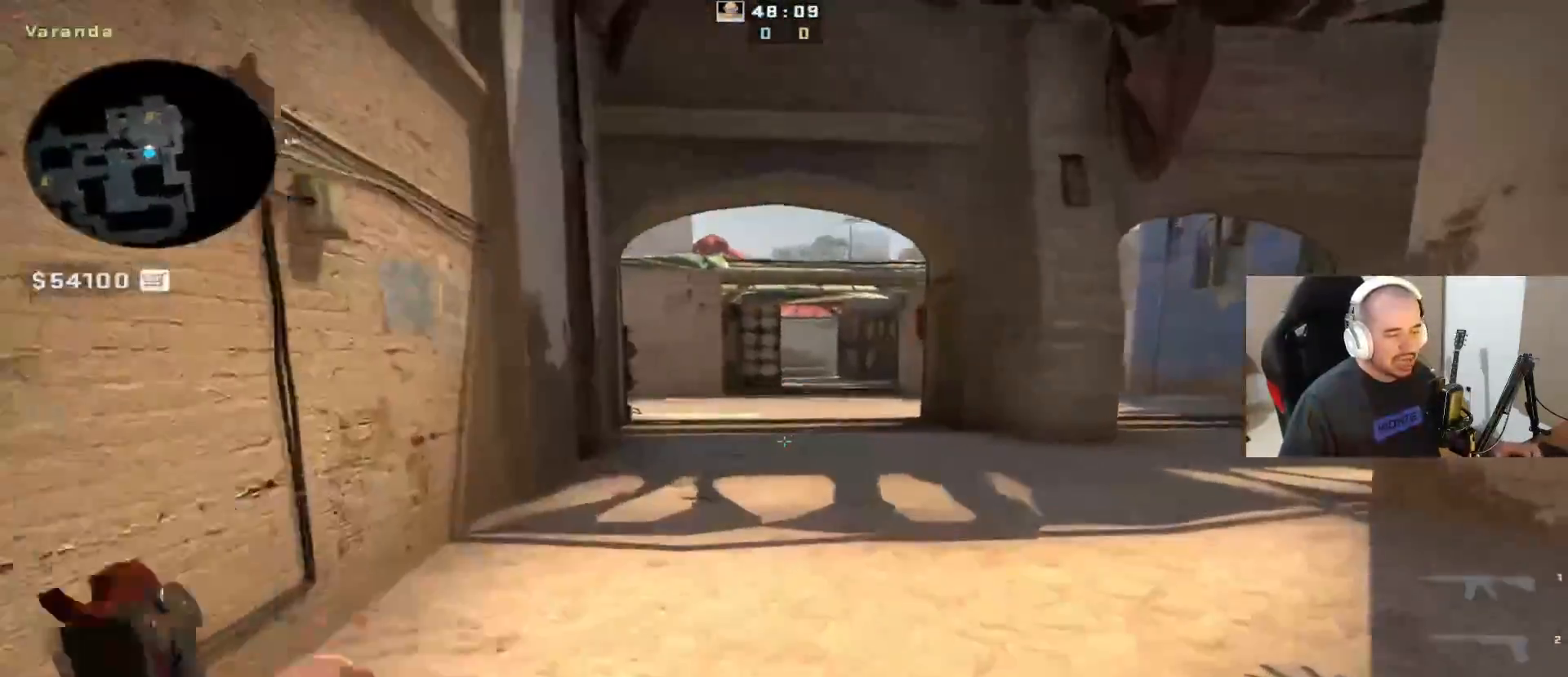
{"keys": ["a", "w"], "mouse": [], "events": [[83, "f", "down"], [183, "a", "down"], [267, "f", "up"]]}
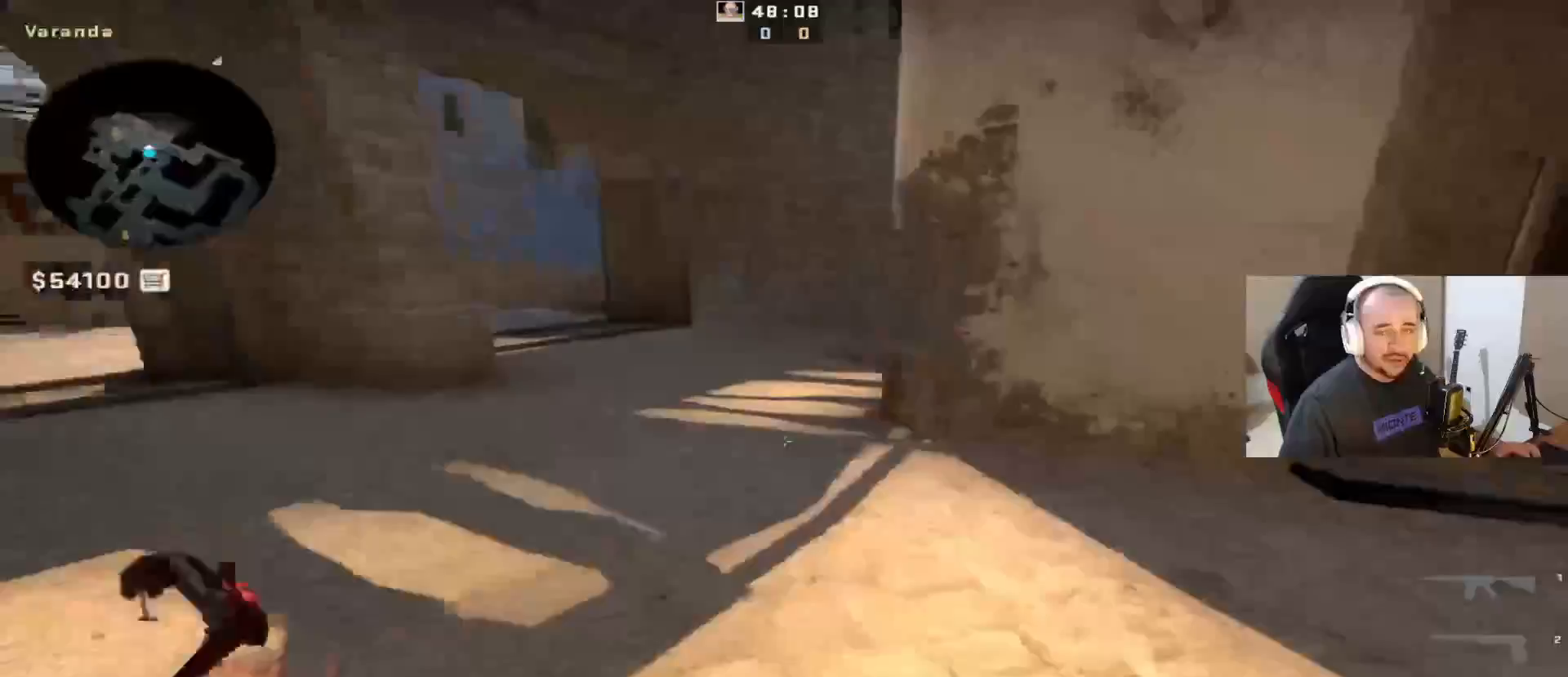
{"keys": ["a"], "mouse": [], "events": [[200, "space", "down"], [200, "w", "up"], [400, "space", "up"]]}
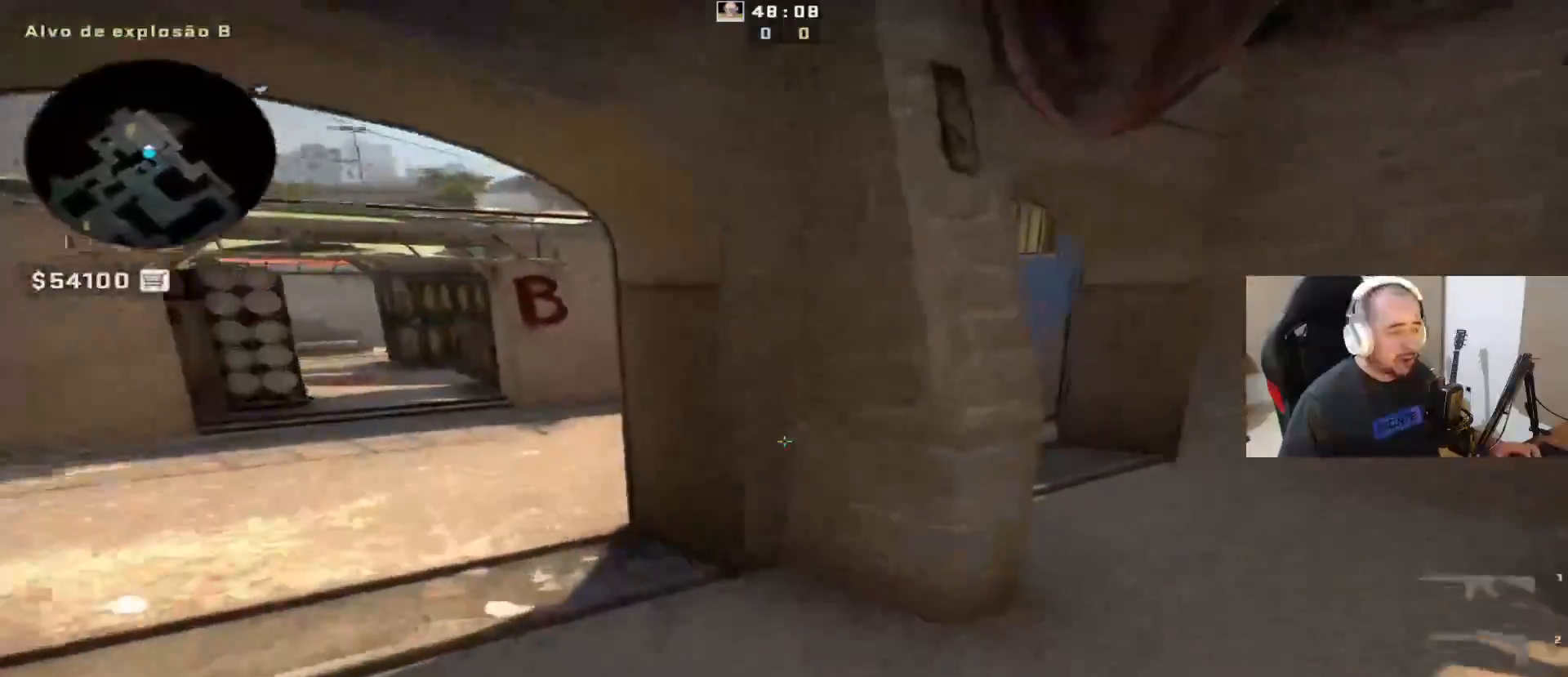
{"keys": ["a", "space"], "mouse": [], "events": [[133, "s", "down"], [367, "s", "up"], [467, "space", "down"]]}
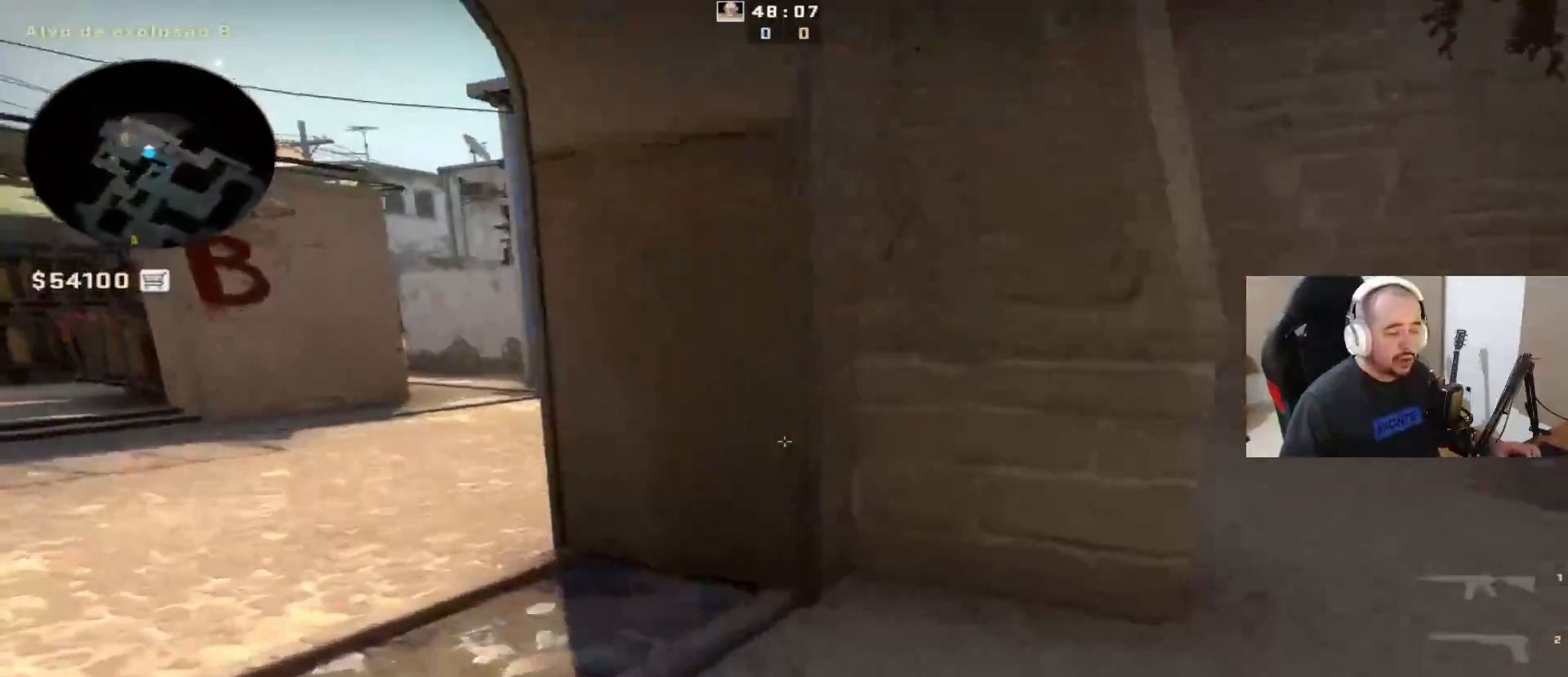
{"keys": ["a"], "mouse": [], "events": [[100, "space", "up"], [150, "w", "down"], [400, "w", "up"]]}
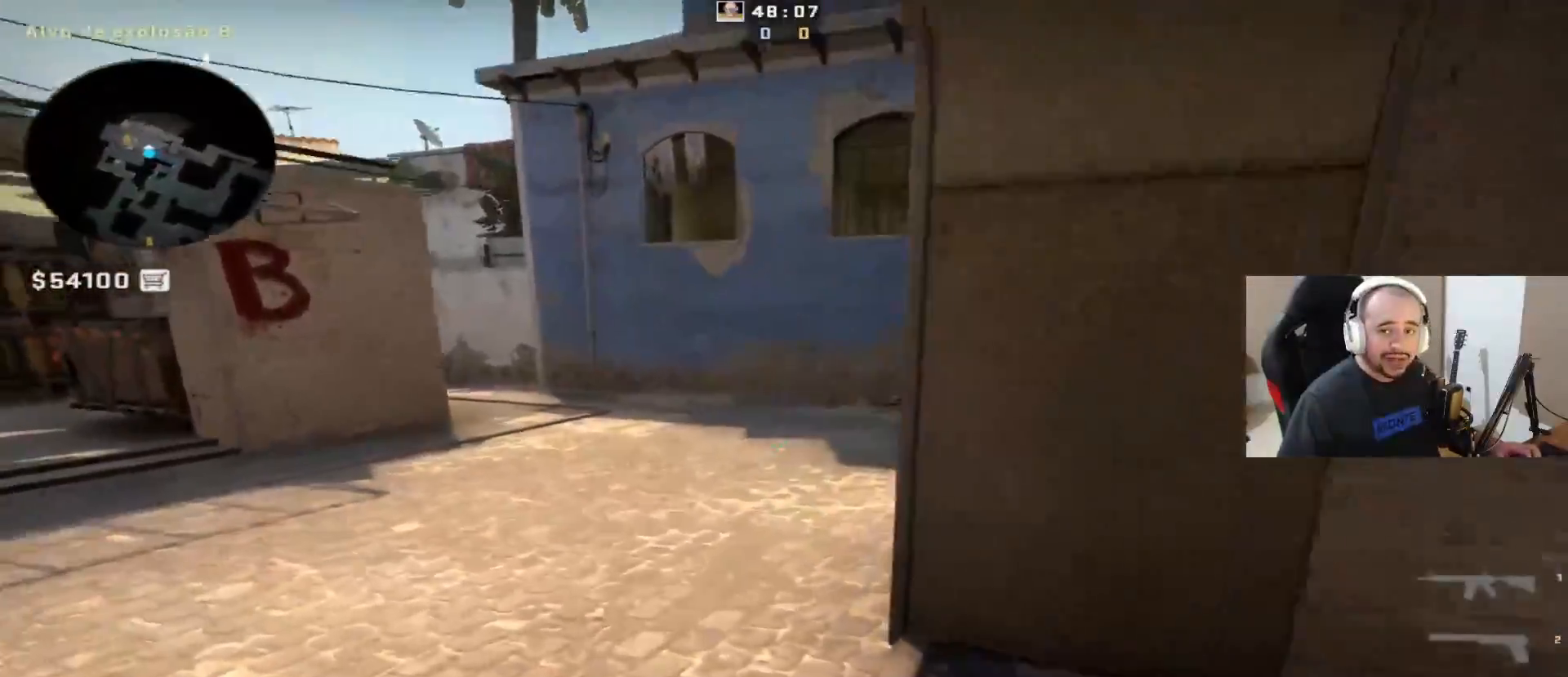
{"keys": ["a", "w"], "mouse": [], "events": [[183, "3", "down"], [283, "w", "down"], [333, "3", "up"]]}